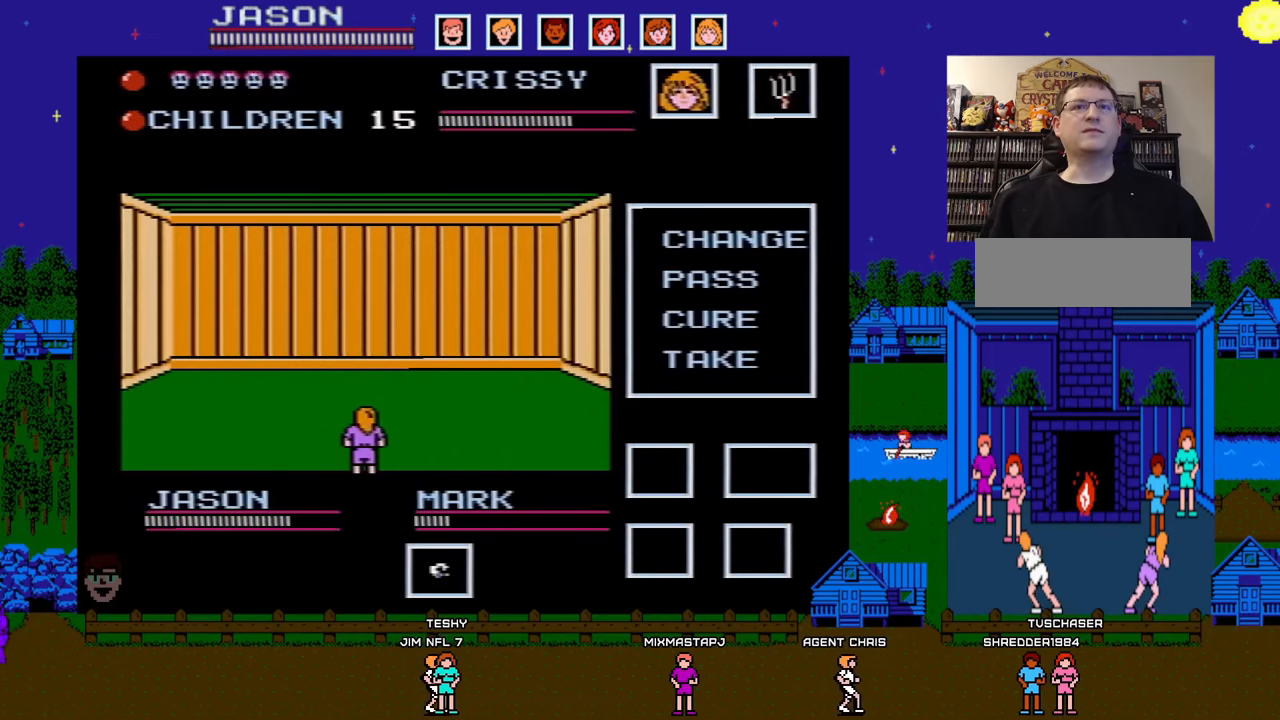
Gameplay with a controller (Nintendo layout); each line is a JSON object with the inputs held at the frame after it. "events" lists button and stick changes between this image and that frame as [ms after this image, input, new state], when the widget could be followed in between. Not read: L3 R3.
{"buttons": [], "events": []}
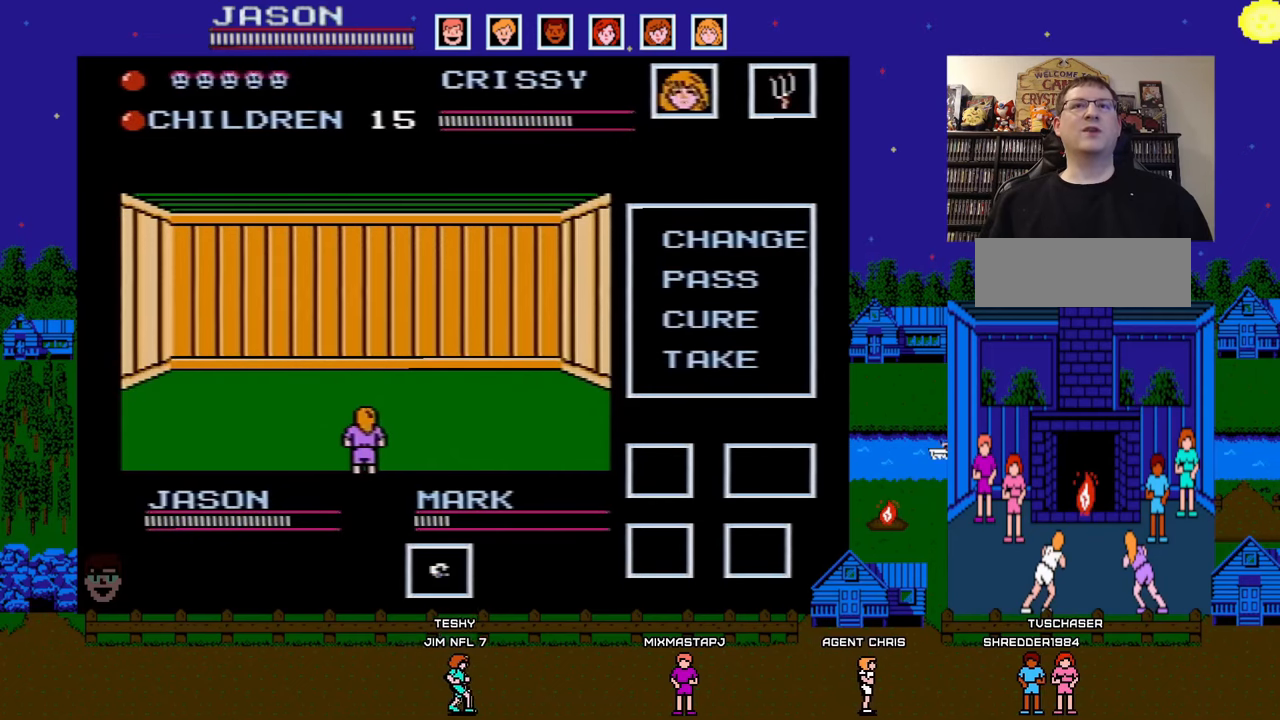
{"buttons": [], "events": [[50, "DPAD_RIGHT", "down"], [217, "DPAD_RIGHT", "up"]]}
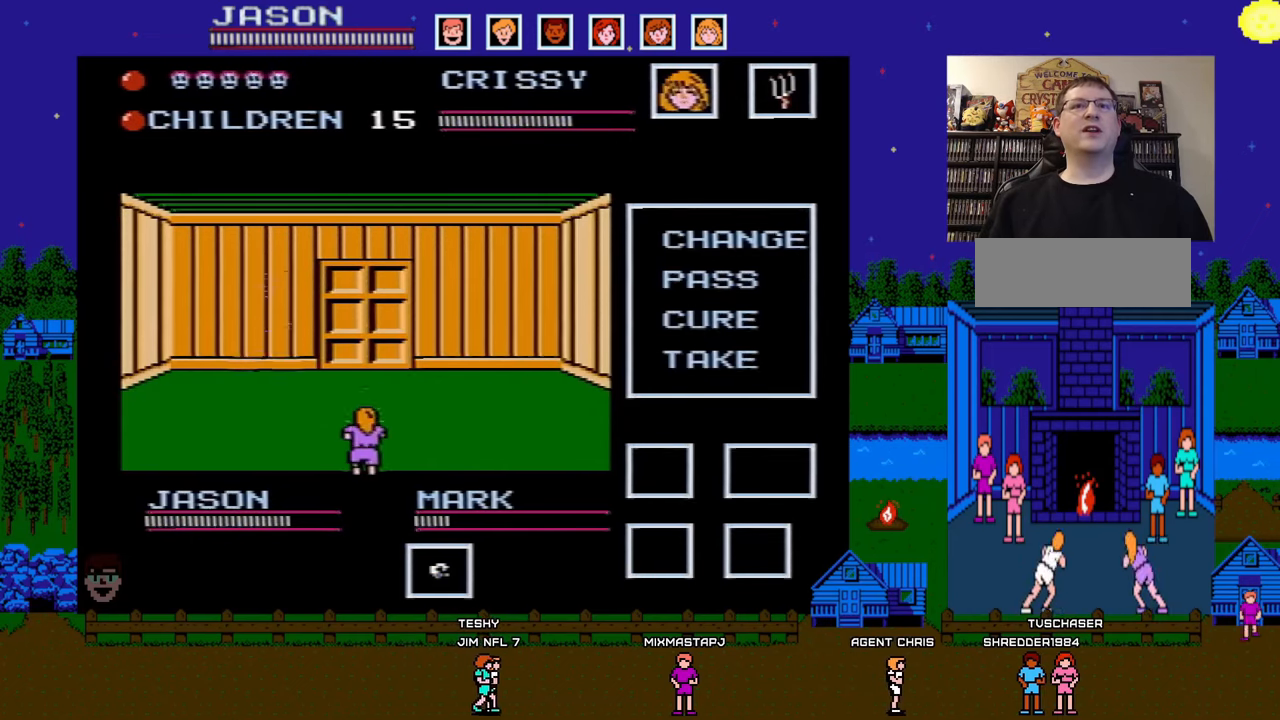
{"buttons": [], "events": []}
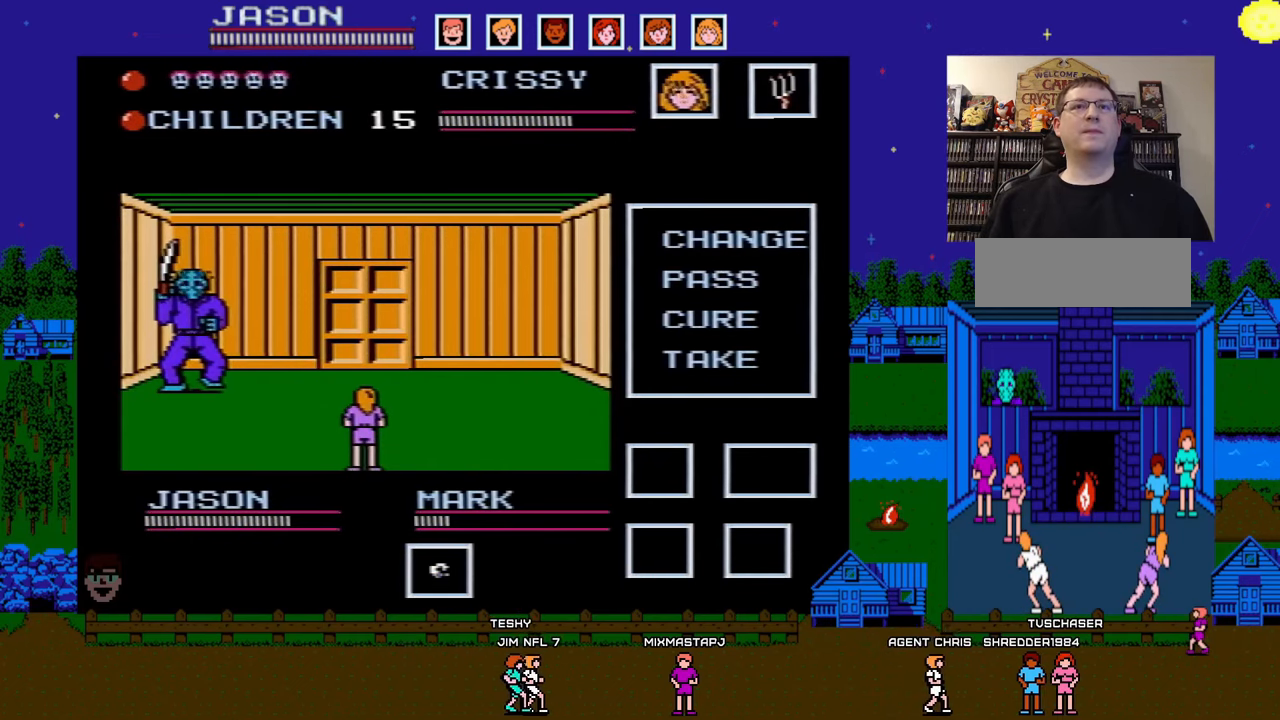
{"buttons": ["DPAD_DOWN", "DPAD_LEFT"], "events": [[417, "DPAD_LEFT", "down"], [433, "DPAD_DOWN", "down"]]}
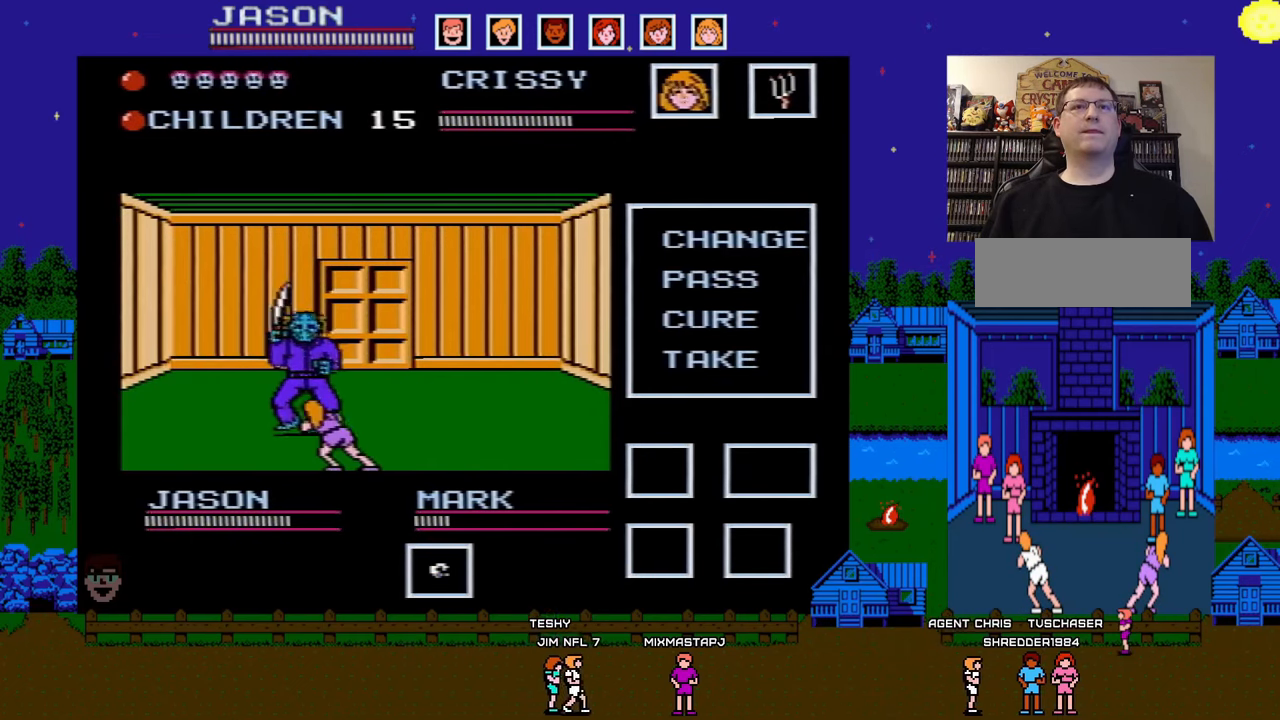
{"buttons": ["DPAD_DOWN", "DPAD_LEFT"], "events": [[150, "DPAD_DOWN", "up"], [150, "DPAD_LEFT", "up"], [500, "DPAD_DOWN", "down"], [500, "DPAD_LEFT", "down"]]}
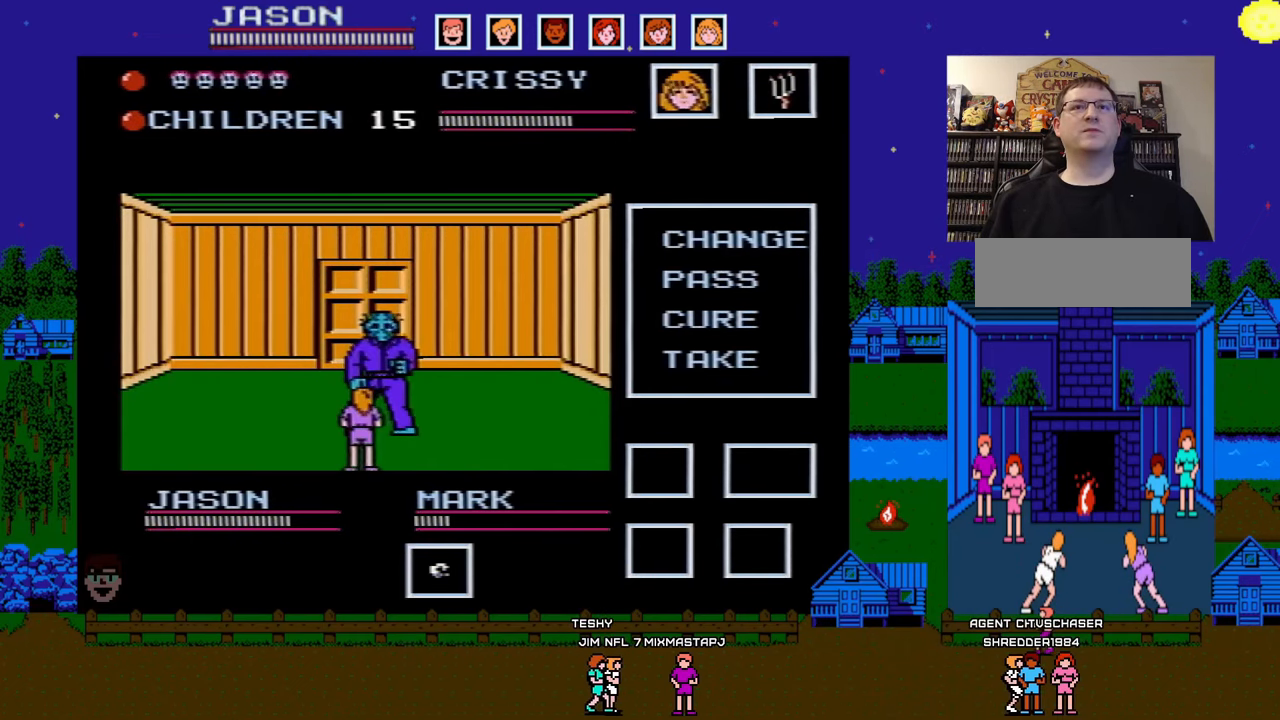
{"buttons": [], "events": [[167, "DPAD_LEFT", "up"], [200, "DPAD_DOWN", "up"]]}
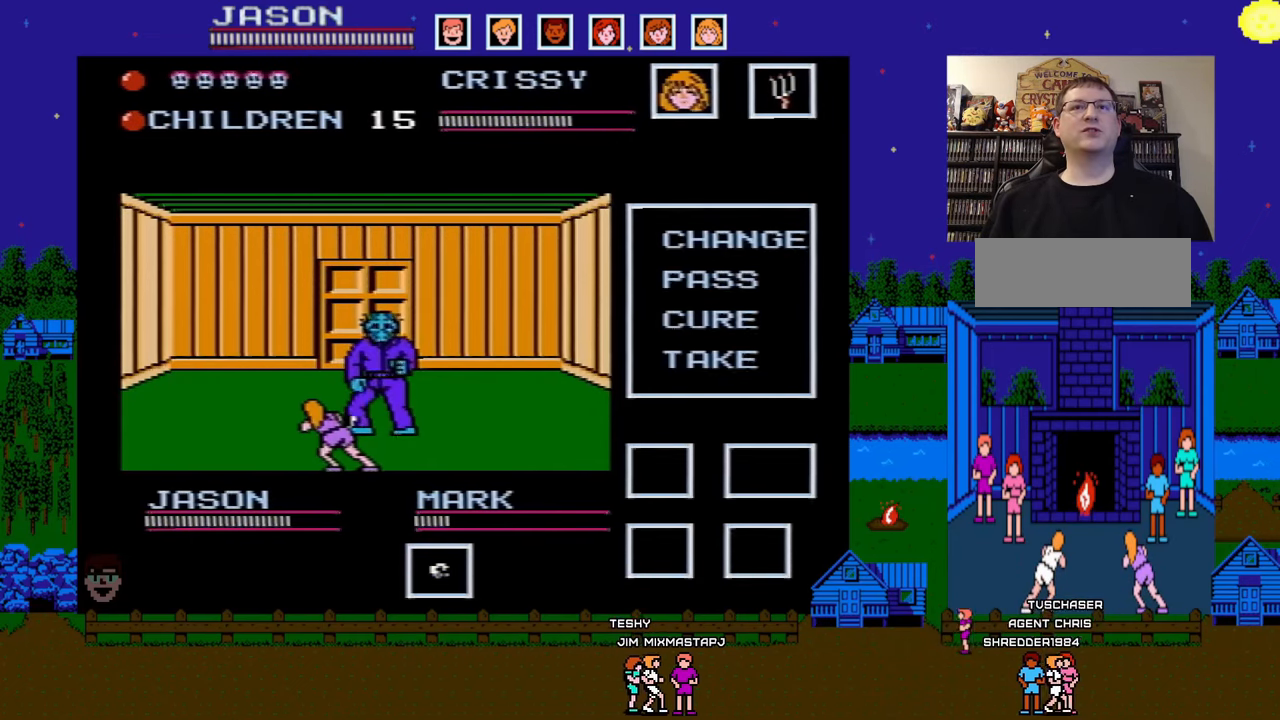
{"buttons": ["DPAD_DOWN", "DPAD_LEFT"], "events": [[467, "DPAD_DOWN", "down"], [467, "DPAD_LEFT", "down"]]}
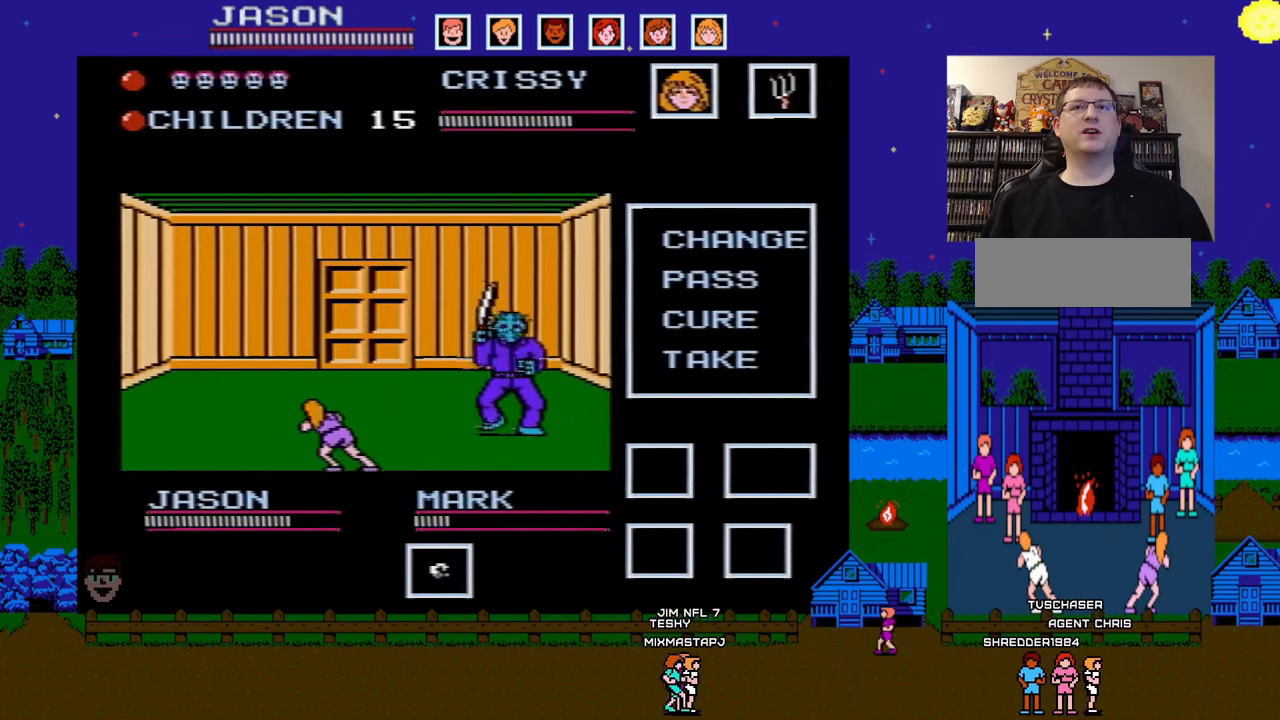
{"buttons": [], "events": [[317, "DPAD_LEFT", "up"], [333, "DPAD_DOWN", "up"]]}
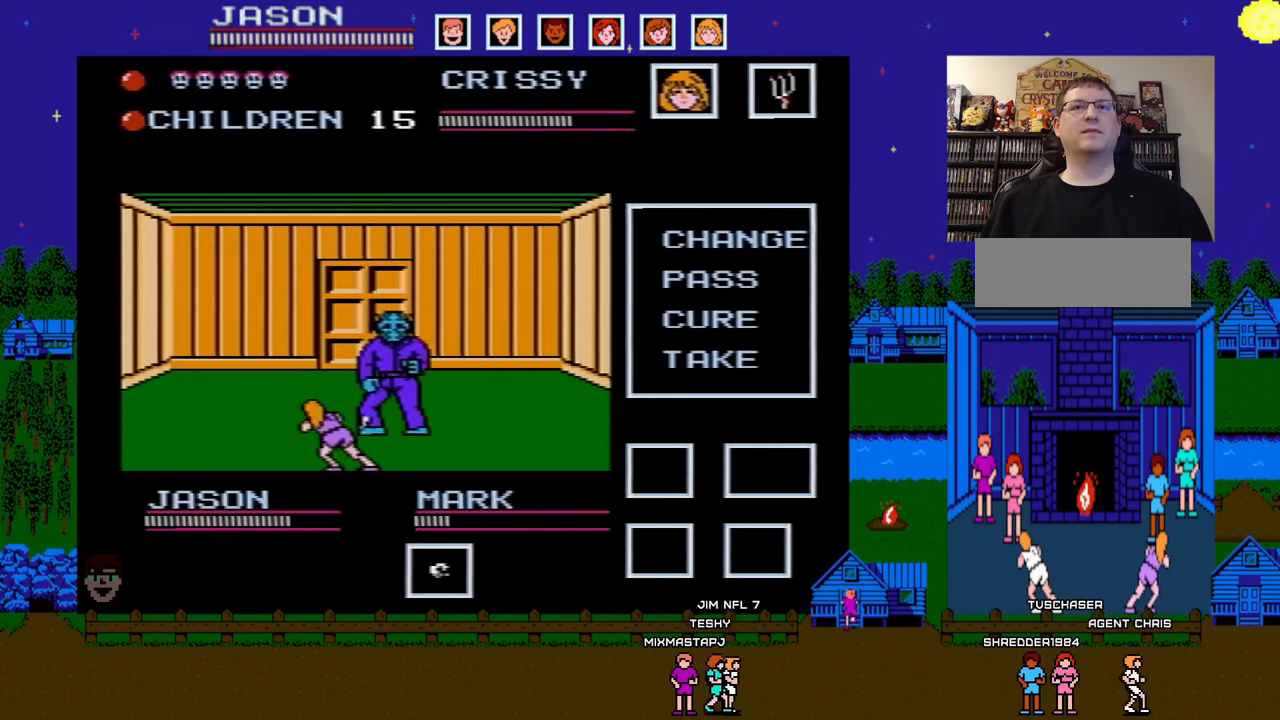
{"buttons": [], "events": [[67, "DPAD_DOWN", "down"], [67, "DPAD_LEFT", "down"], [200, "B", "down"], [200, "DPAD_DOWN", "up"], [200, "DPAD_LEFT", "up"], [350, "B", "up"], [400, "B", "down"], [483, "B", "up"]]}
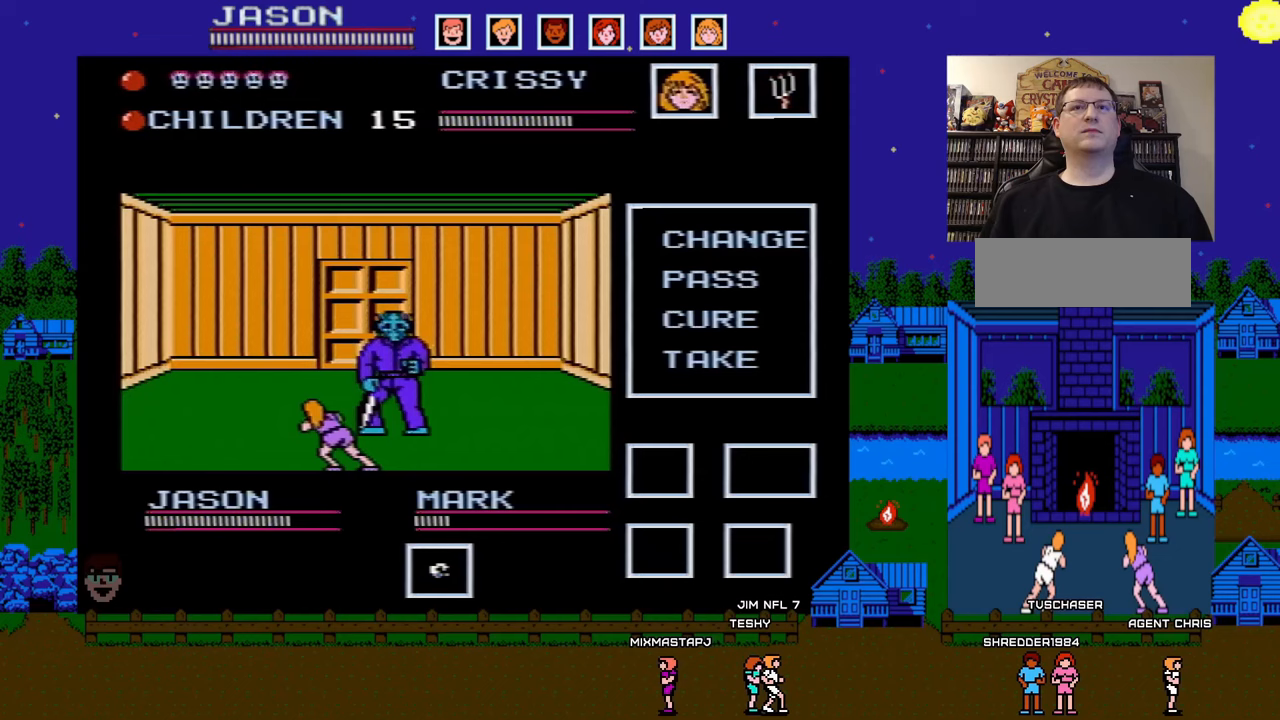
{"buttons": [], "events": [[50, "B", "down"], [117, "B", "up"], [167, "B", "down"], [250, "B", "up"]]}
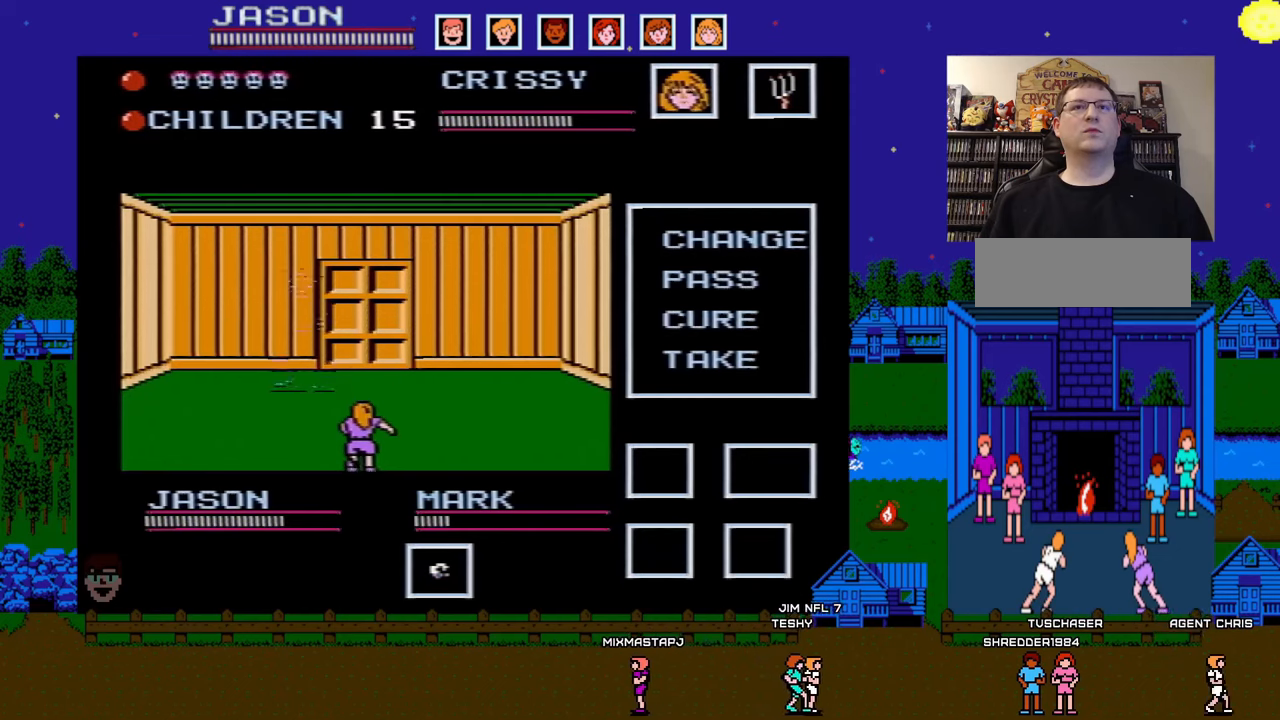
{"buttons": [], "events": []}
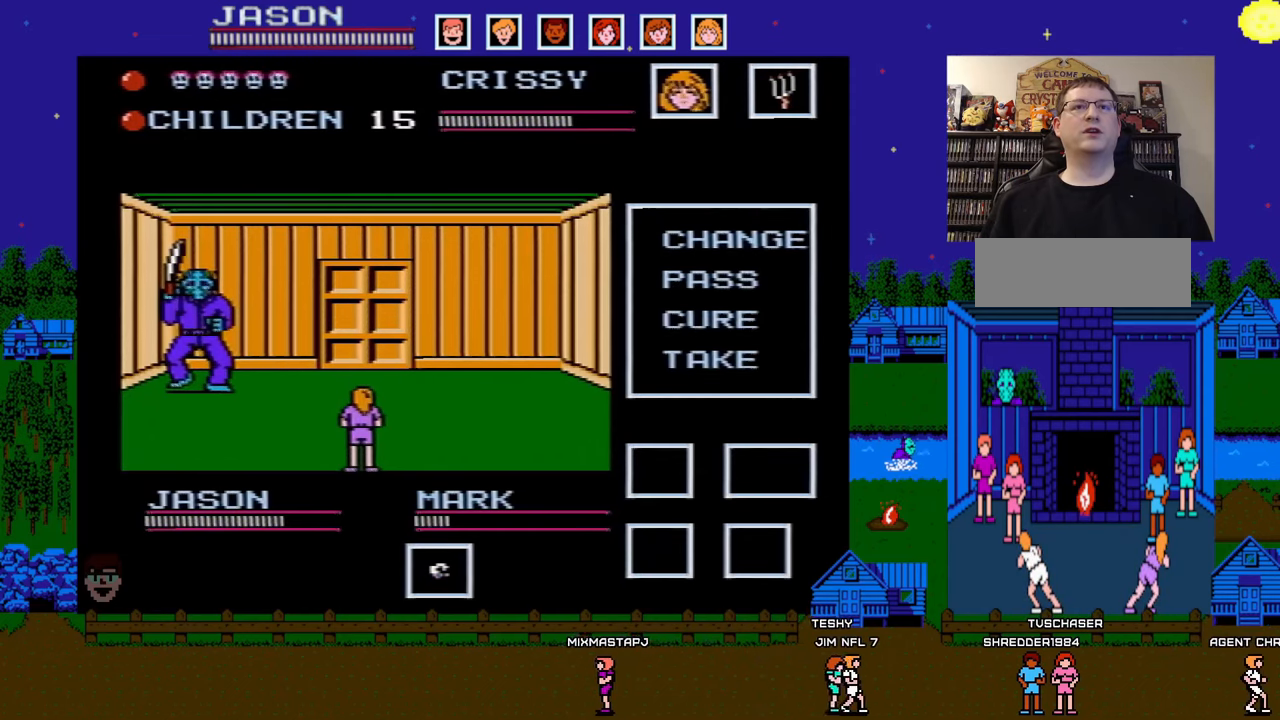
{"buttons": ["DPAD_DOWN", "DPAD_LEFT"], "events": [[500, "DPAD_DOWN", "down"], [500, "DPAD_LEFT", "down"]]}
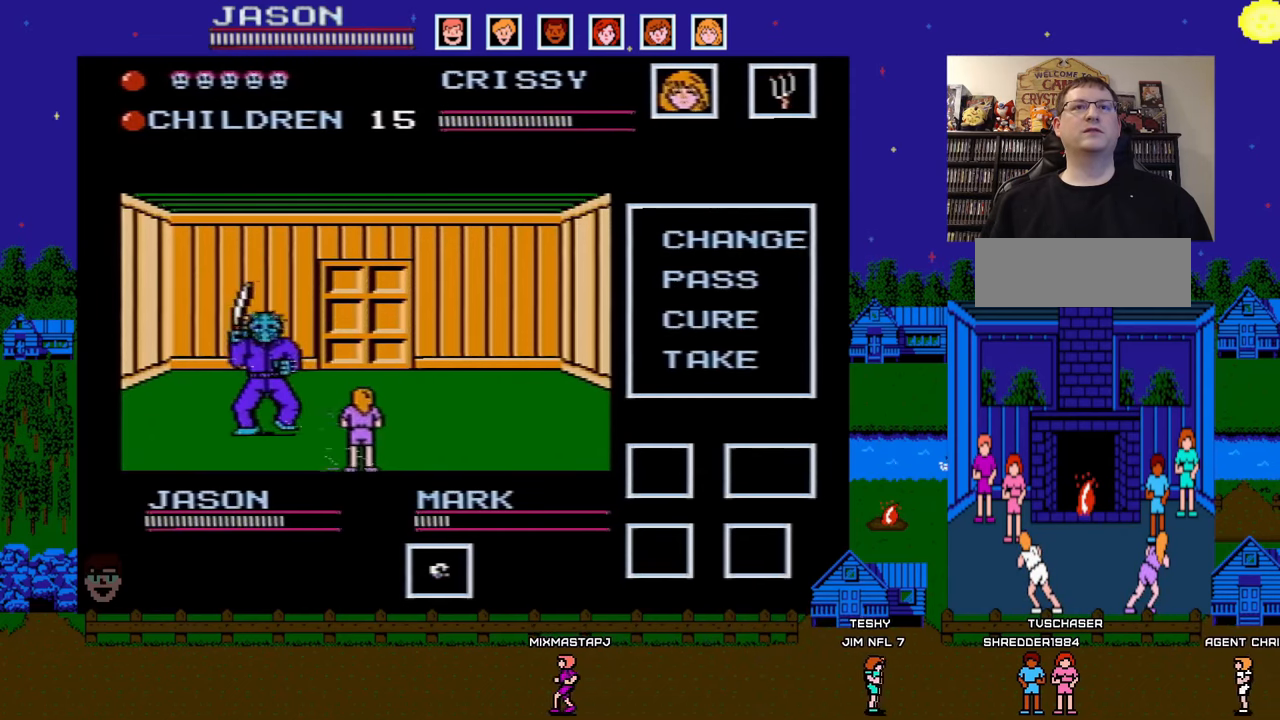
{"buttons": [], "events": [[183, "DPAD_LEFT", "up"], [233, "DPAD_DOWN", "up"]]}
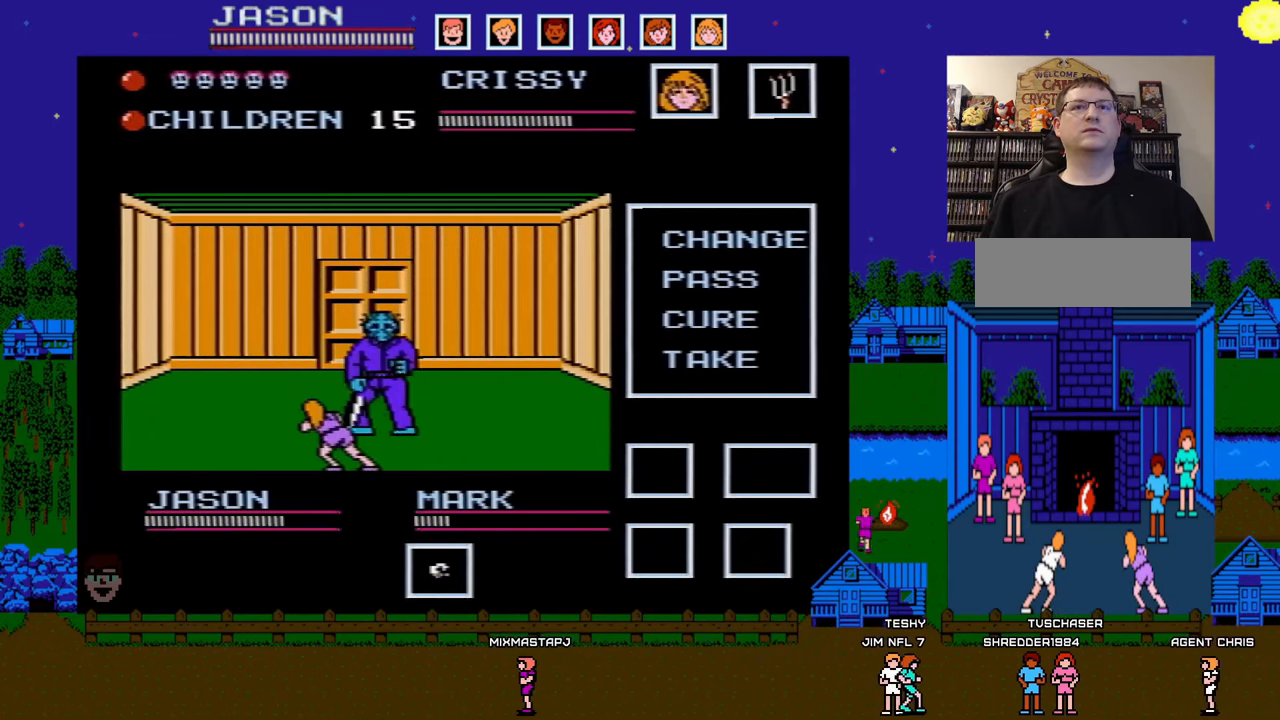
{"buttons": [], "events": [[83, "DPAD_DOWN", "down"], [100, "DPAD_LEFT", "down"], [283, "DPAD_LEFT", "up"], [317, "DPAD_DOWN", "up"]]}
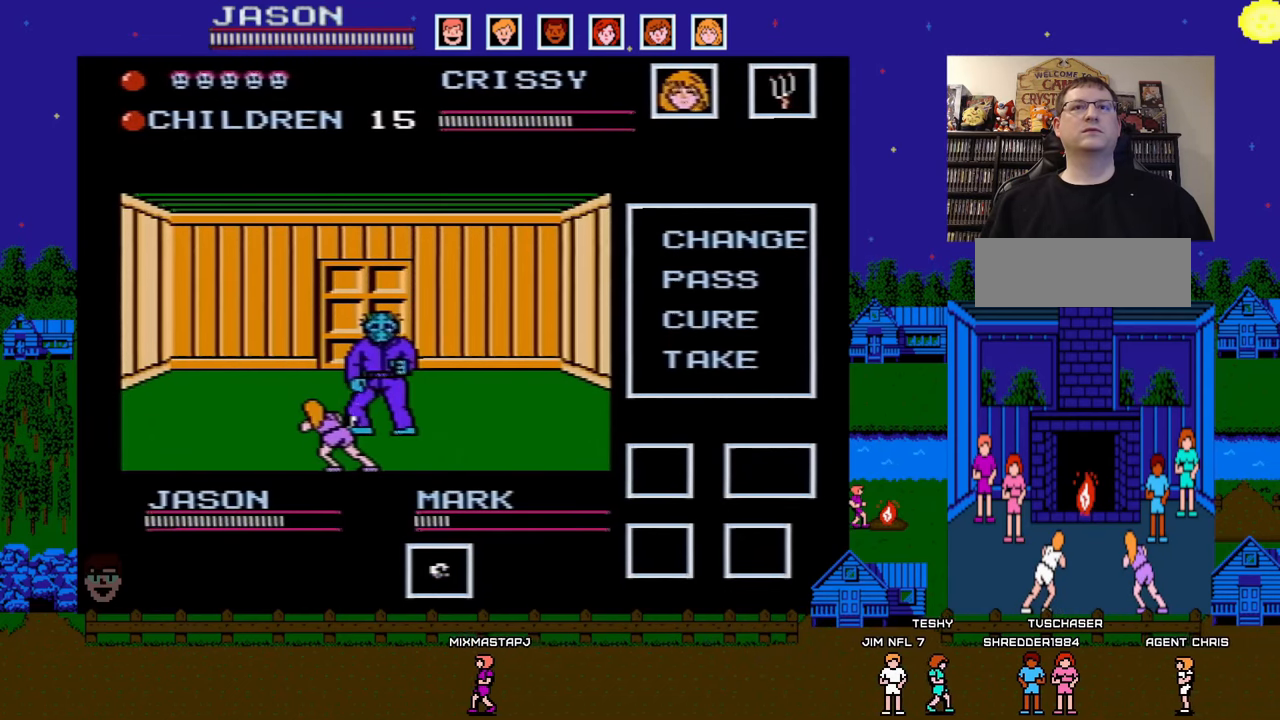
{"buttons": ["DPAD_DOWN", "DPAD_LEFT"], "events": [[467, "DPAD_DOWN", "down"], [483, "DPAD_LEFT", "down"]]}
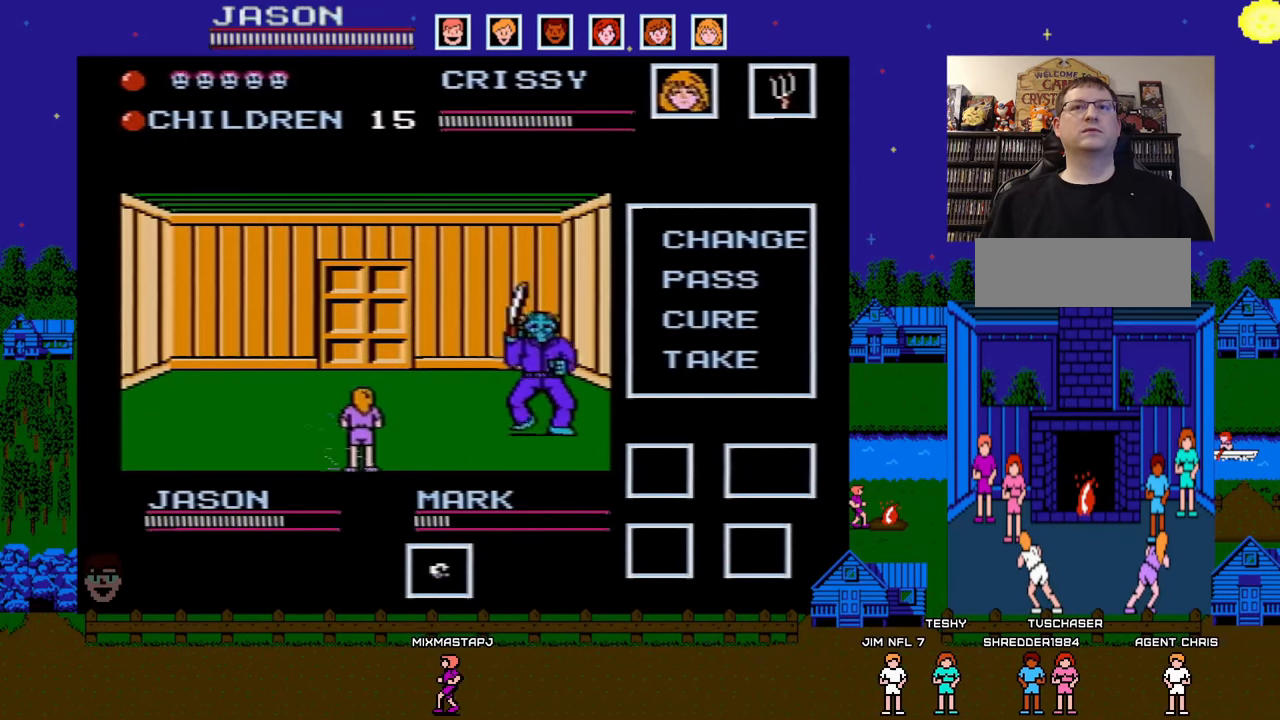
{"buttons": [], "events": [[300, "DPAD_LEFT", "up"], [350, "DPAD_DOWN", "up"]]}
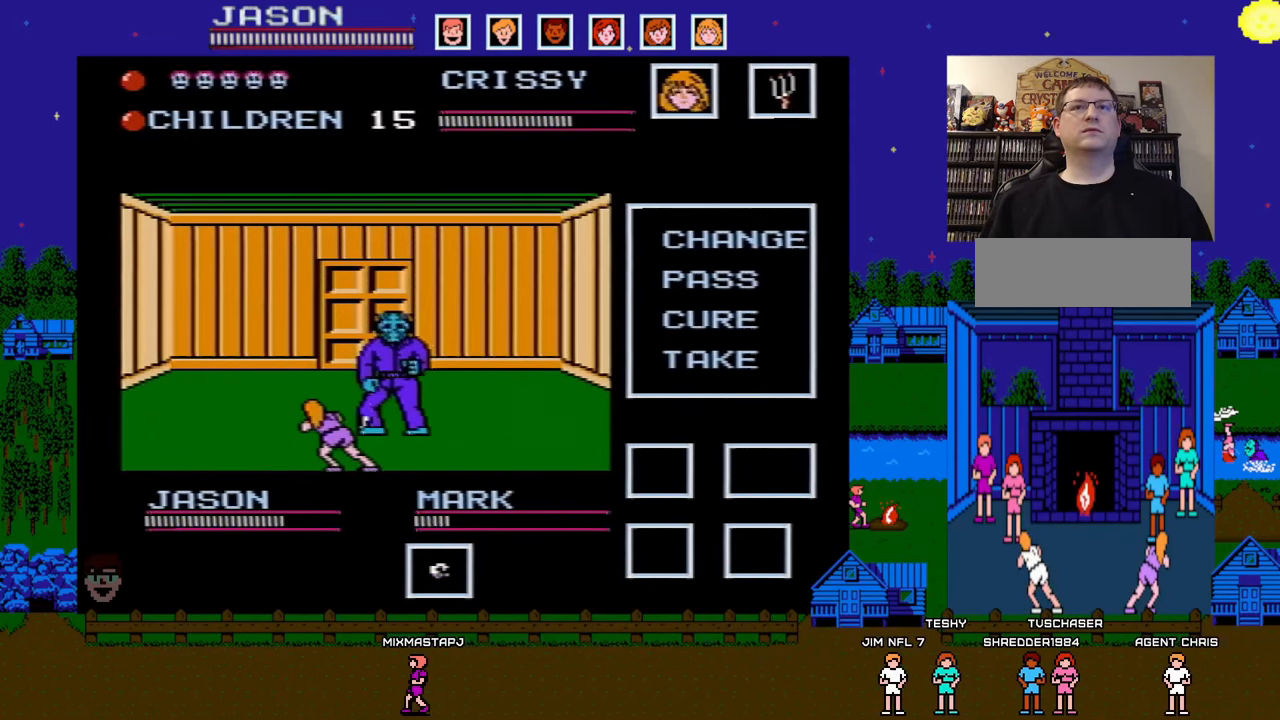
{"buttons": [], "events": [[117, "DPAD_DOWN", "down"], [117, "DPAD_LEFT", "down"], [233, "DPAD_LEFT", "up"], [250, "B", "down"], [250, "DPAD_DOWN", "up"], [383, "B", "up"], [433, "B", "down"], [500, "B", "up"]]}
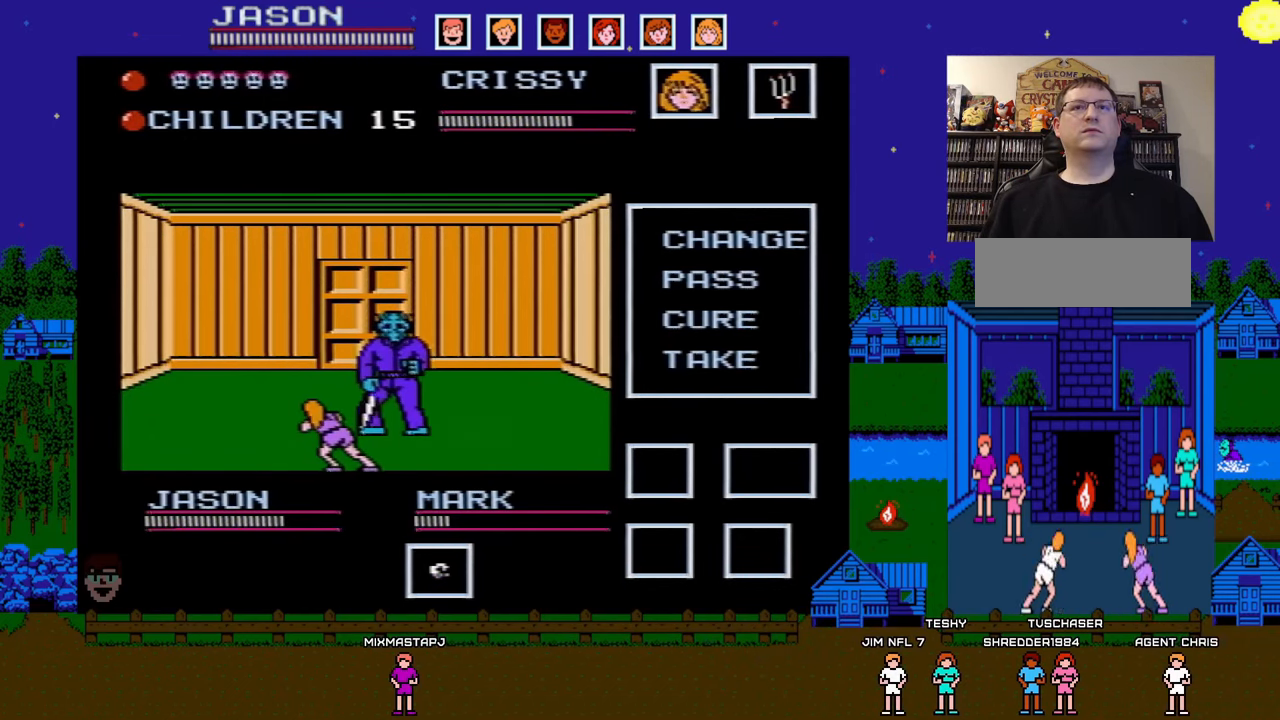
{"buttons": [], "events": [[83, "B", "down"], [167, "B", "up"], [200, "B", "down"], [317, "B", "up"]]}
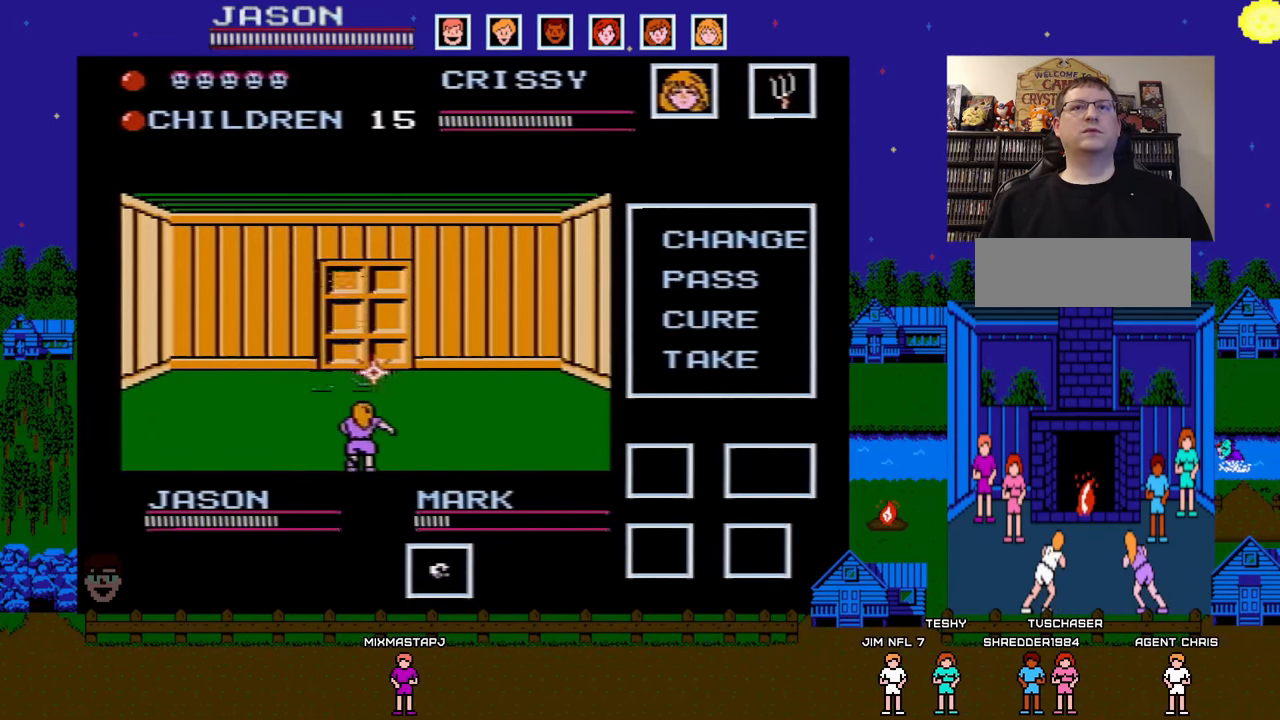
{"buttons": [], "events": []}
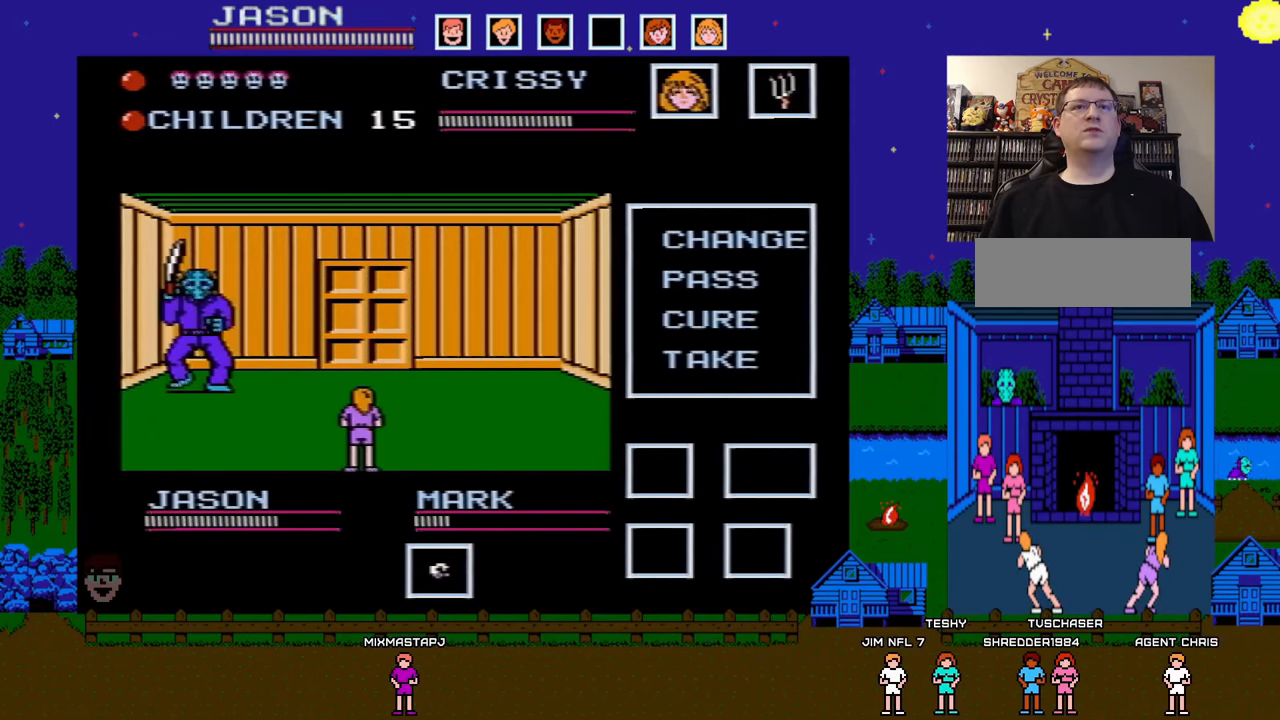
{"buttons": [], "events": []}
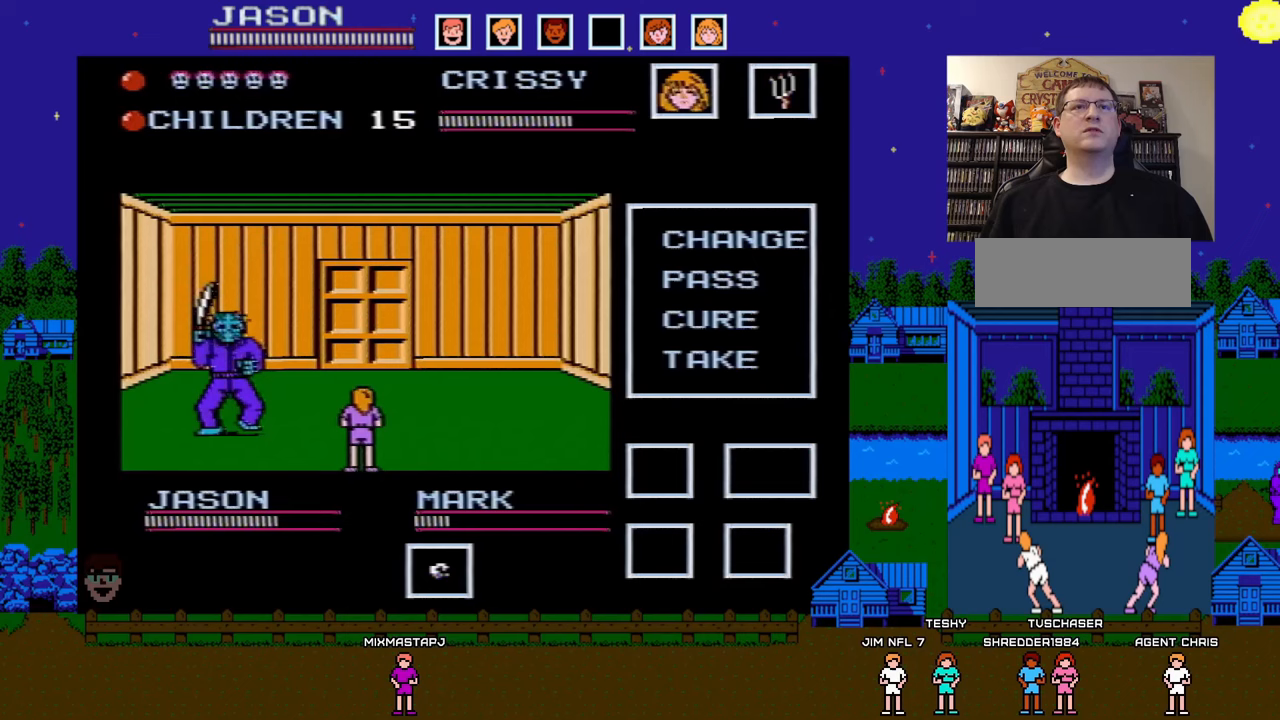
{"buttons": [], "events": [[17, "DPAD_DOWN", "down"], [17, "DPAD_LEFT", "down"], [250, "DPAD_LEFT", "up"], [283, "DPAD_DOWN", "up"]]}
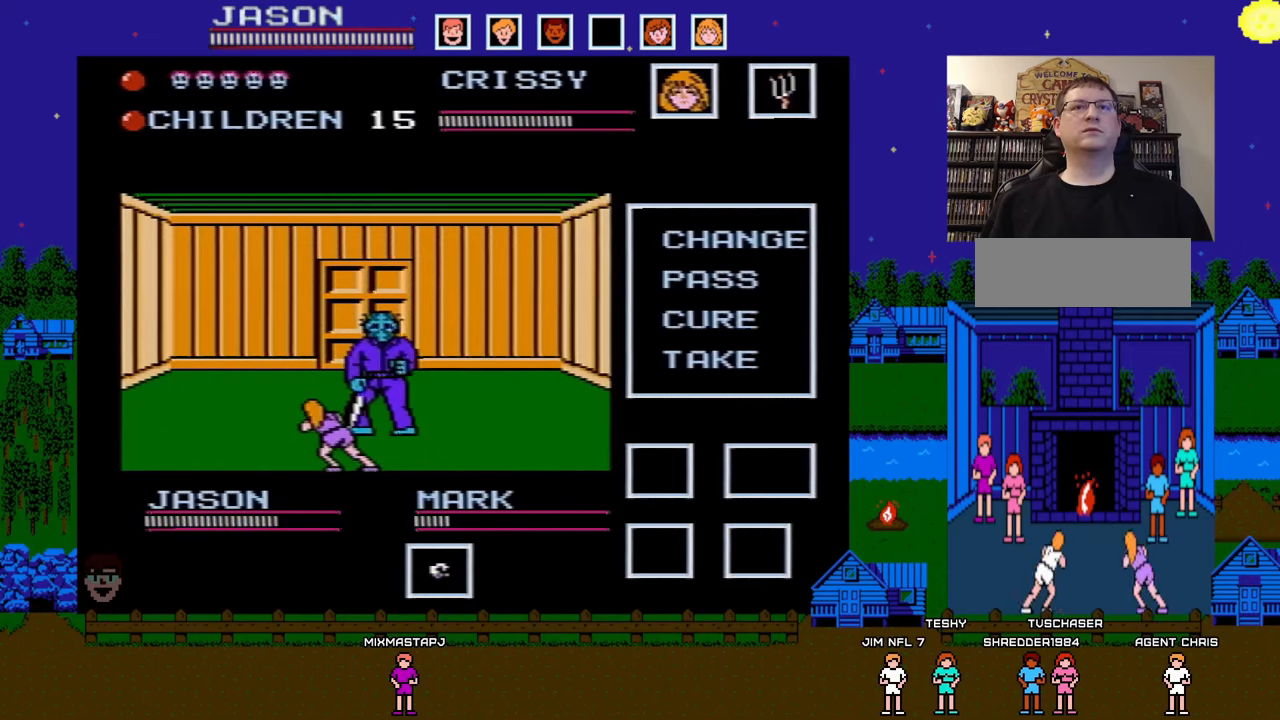
{"buttons": [], "events": [[167, "DPAD_DOWN", "down"], [167, "DPAD_LEFT", "down"], [350, "DPAD_LEFT", "up"], [400, "DPAD_DOWN", "up"]]}
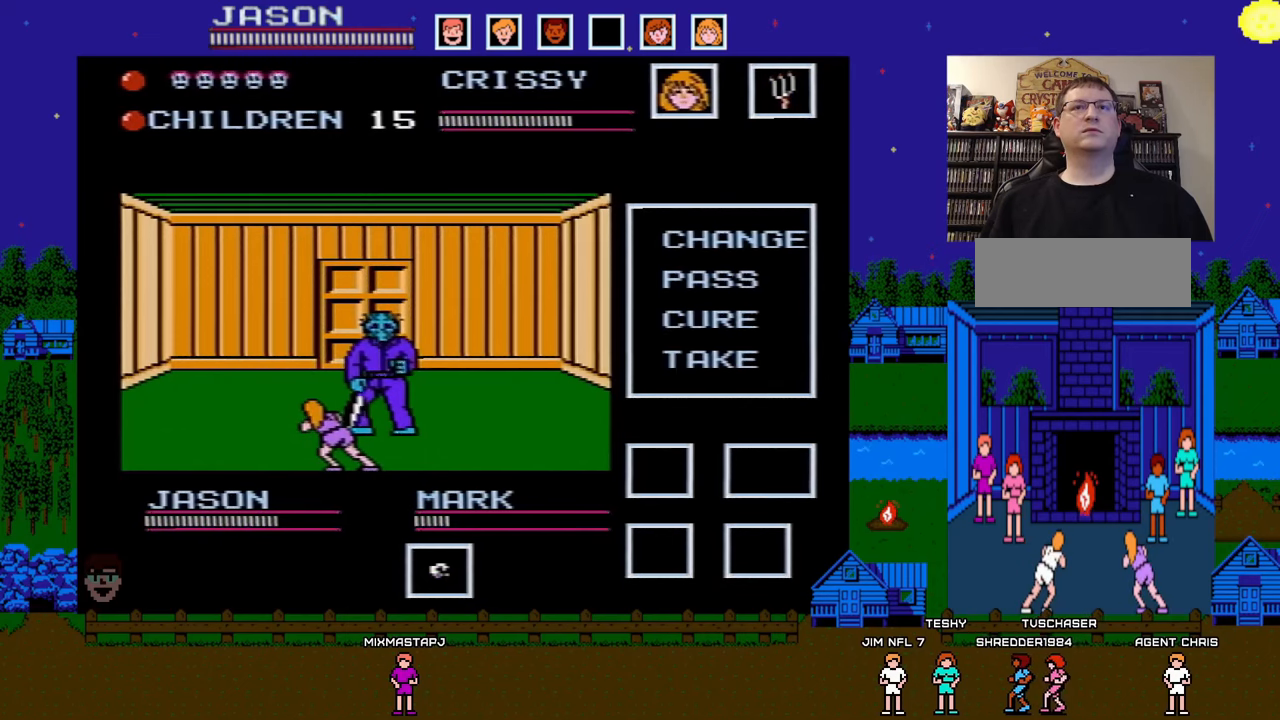
{"buttons": [], "events": []}
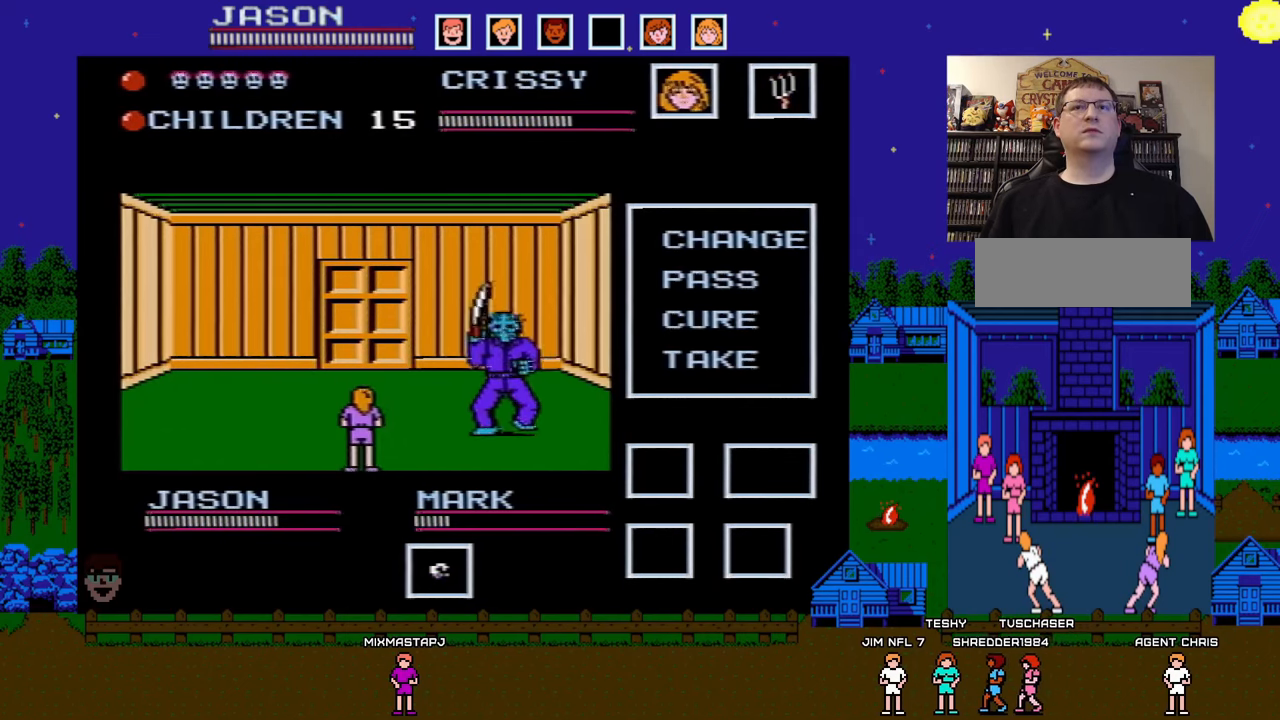
{"buttons": [], "events": [[67, "DPAD_DOWN", "down"], [67, "DPAD_LEFT", "down"], [400, "DPAD_LEFT", "up"], [417, "DPAD_DOWN", "up"]]}
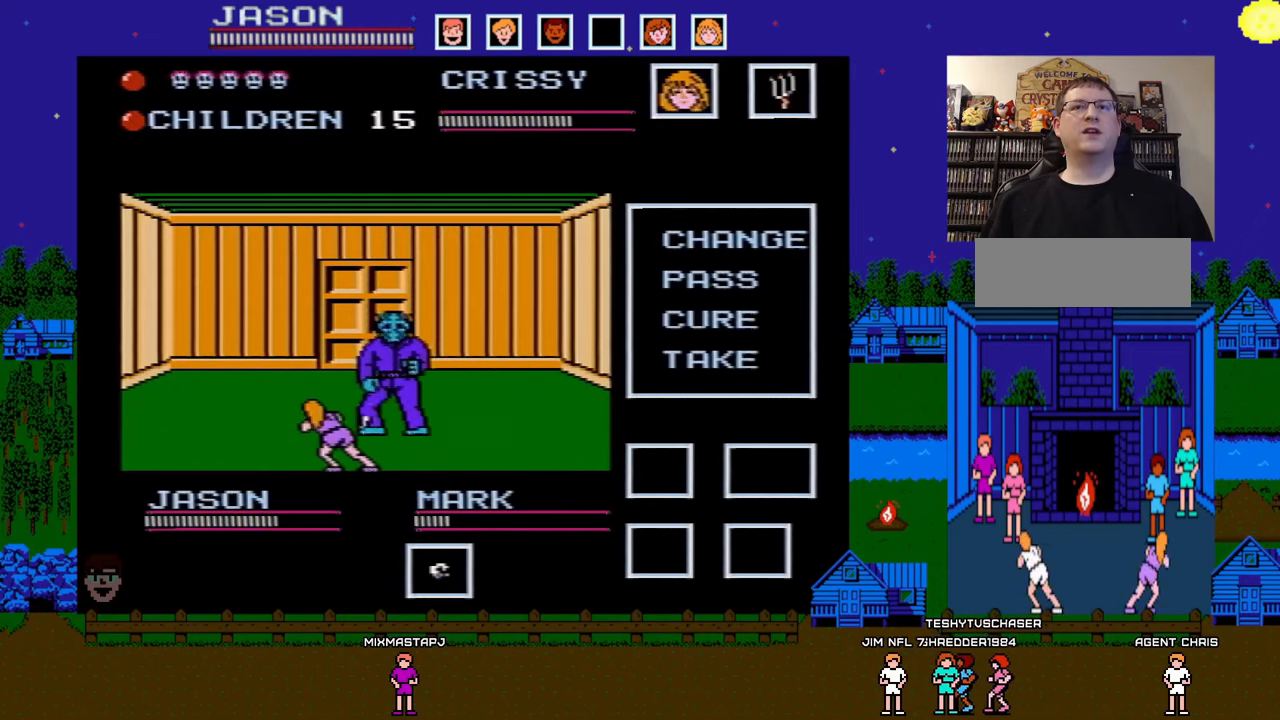
{"buttons": ["B"], "events": [[167, "DPAD_DOWN", "down"], [167, "DPAD_LEFT", "down"], [283, "DPAD_LEFT", "up"], [317, "B", "down"], [317, "DPAD_DOWN", "up"], [433, "B", "up"], [500, "B", "down"]]}
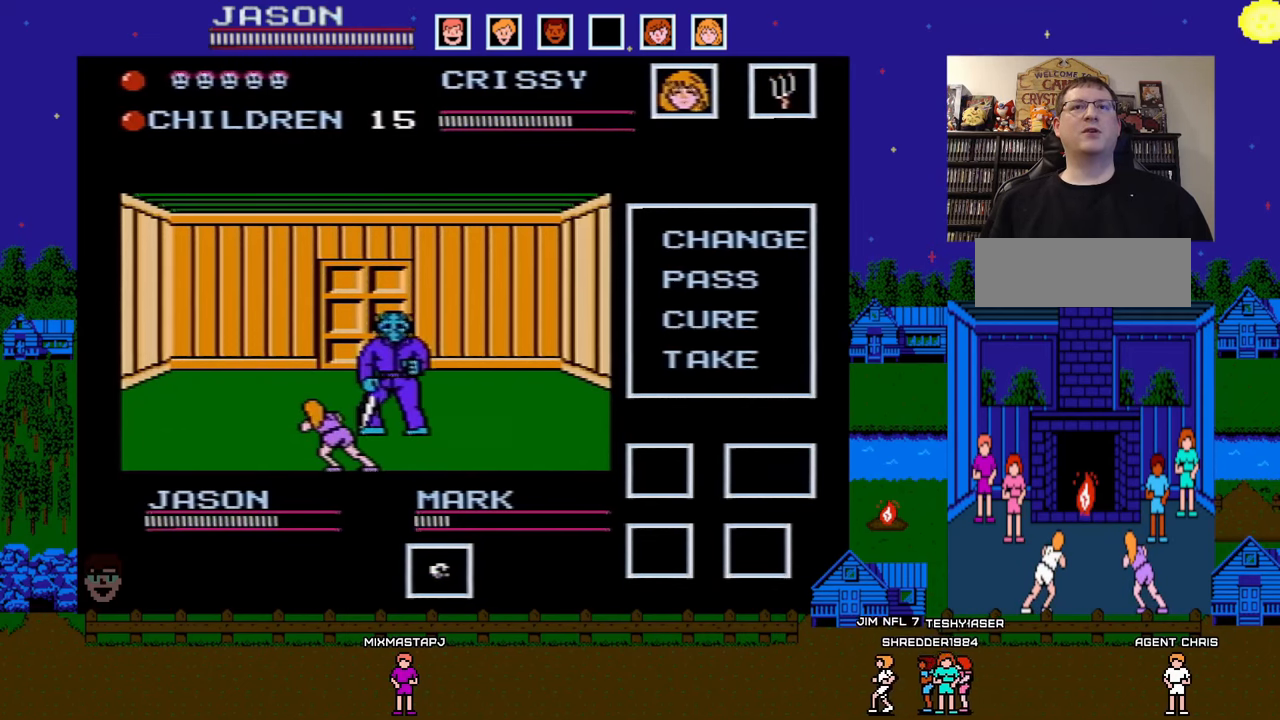
{"buttons": [], "events": [[67, "B", "up"], [150, "B", "down"], [200, "B", "up"], [267, "B", "down"], [367, "B", "up"]]}
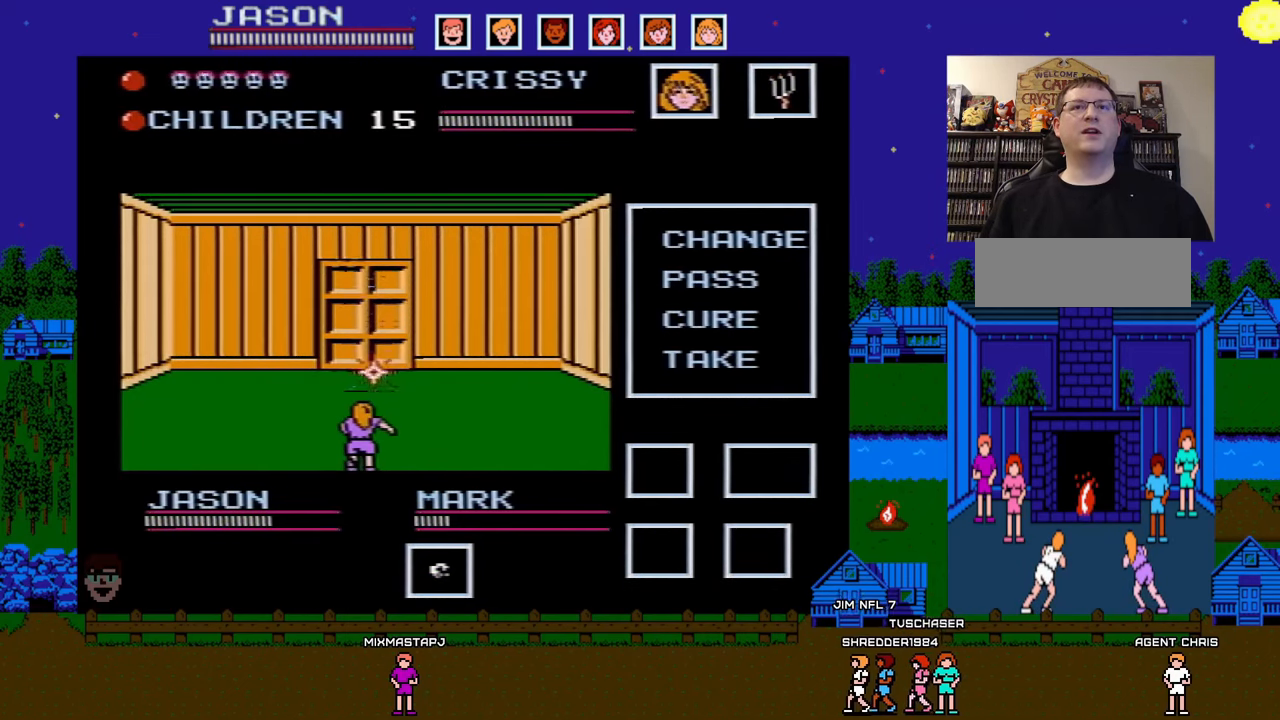
{"buttons": [], "events": []}